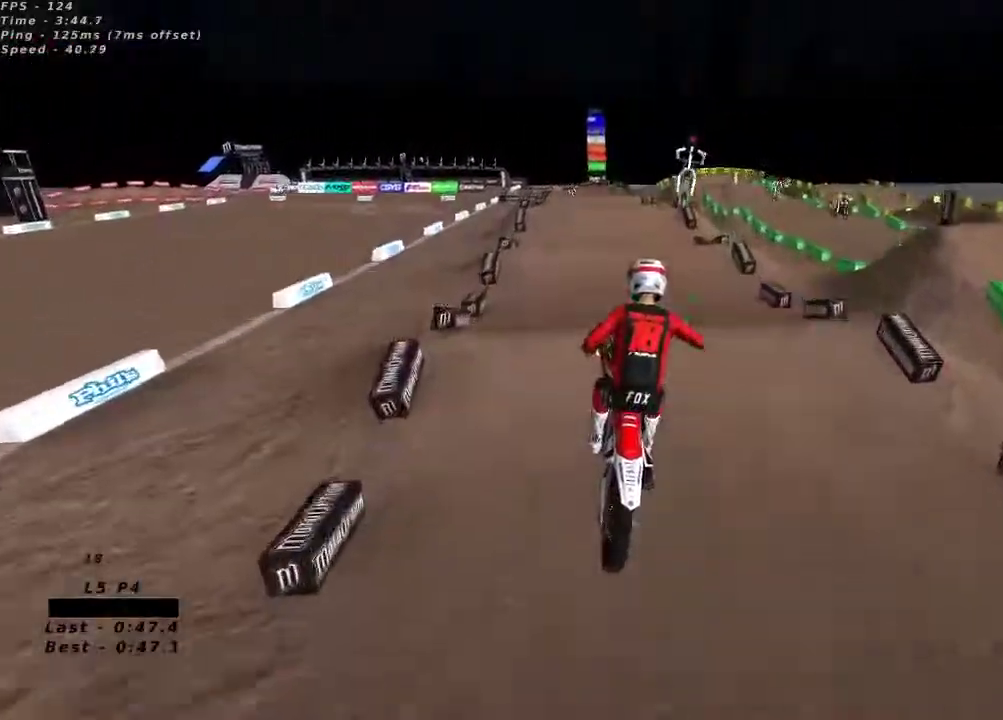
Gameplay with a controller (Xbox layout); each line is a JSON object with the inputs held at the frame after it (dt_ms = milliseconds from this image to that frame). "button_events" lists button changes between this image and that frame as [ms after this image, input, new state], when the widget could be followed in between (sticks are given only as held states).
{"dt_ms": 500, "buttons": ["R2"], "left_stick": "left", "right_stick": "up", "button_events": [[117, "R2", "up"], [267, "R2", "down"]]}
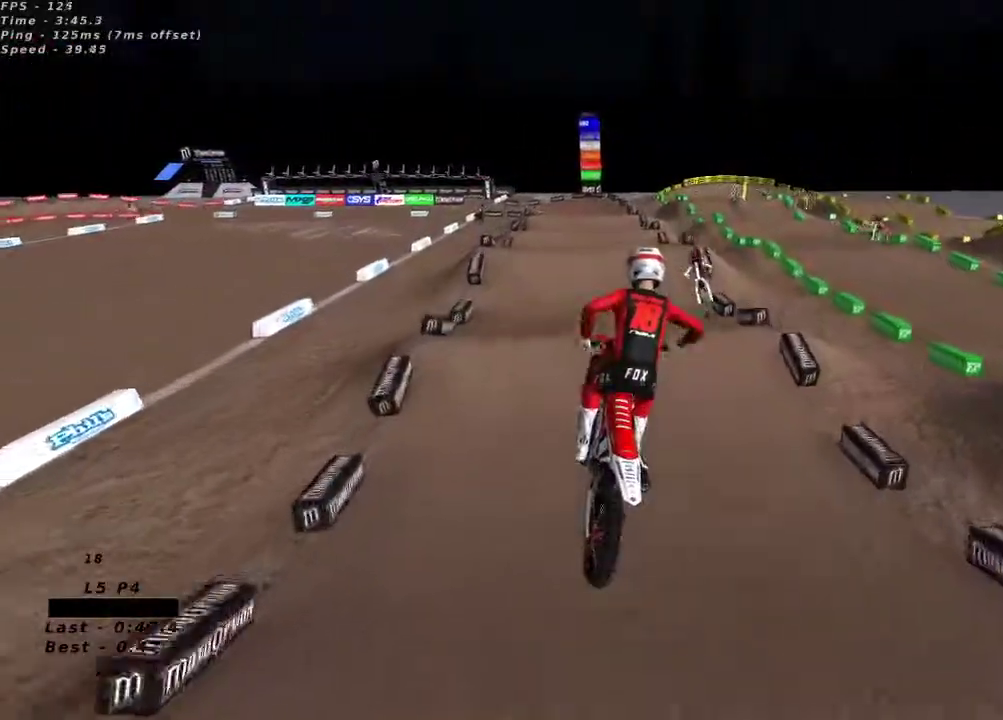
{"dt_ms": 500, "buttons": [], "left_stick": "right", "right_stick": "up", "button_events": [[333, "R2", "up"]]}
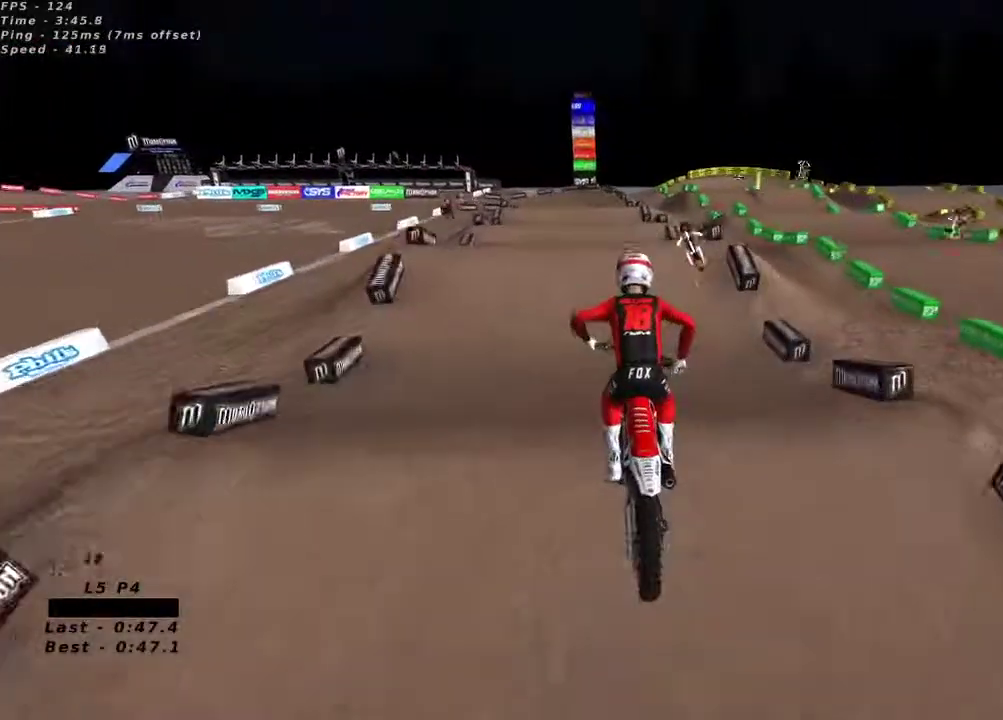
{"dt_ms": 500, "buttons": ["X", "R2"], "left_stick": "center", "right_stick": "up", "button_events": [[17, "R2", "down"], [483, "X", "down"]]}
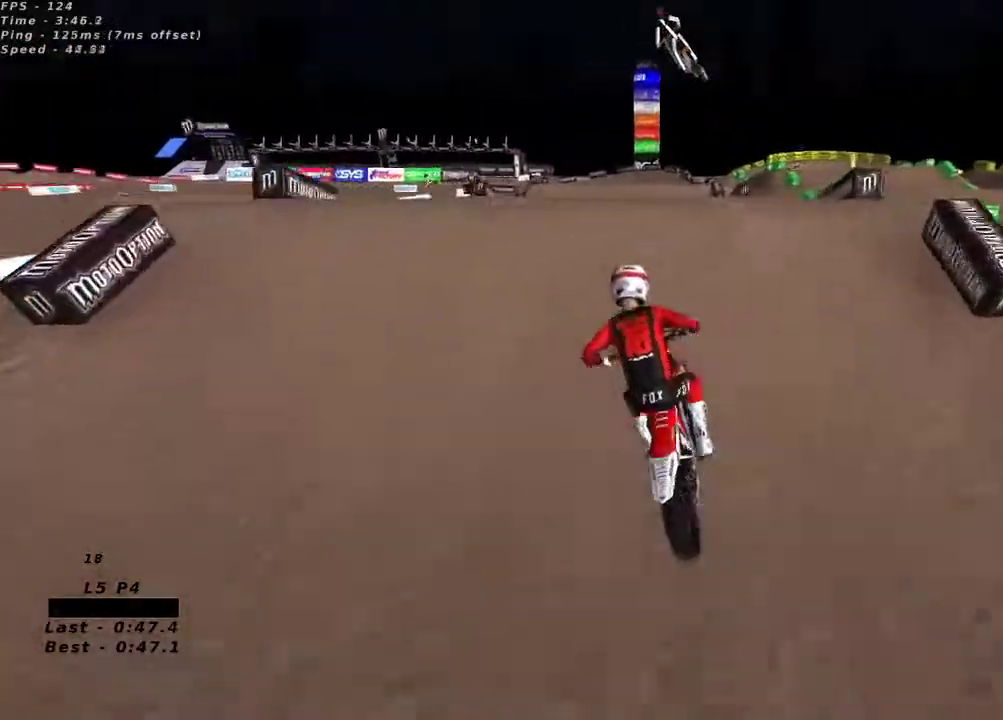
{"dt_ms": 500, "buttons": [], "left_stick": "up", "right_stick": "down-left", "button_events": [[67, "X", "up"], [117, "R2", "up"], [167, "R2", "down"], [267, "R2", "up"]]}
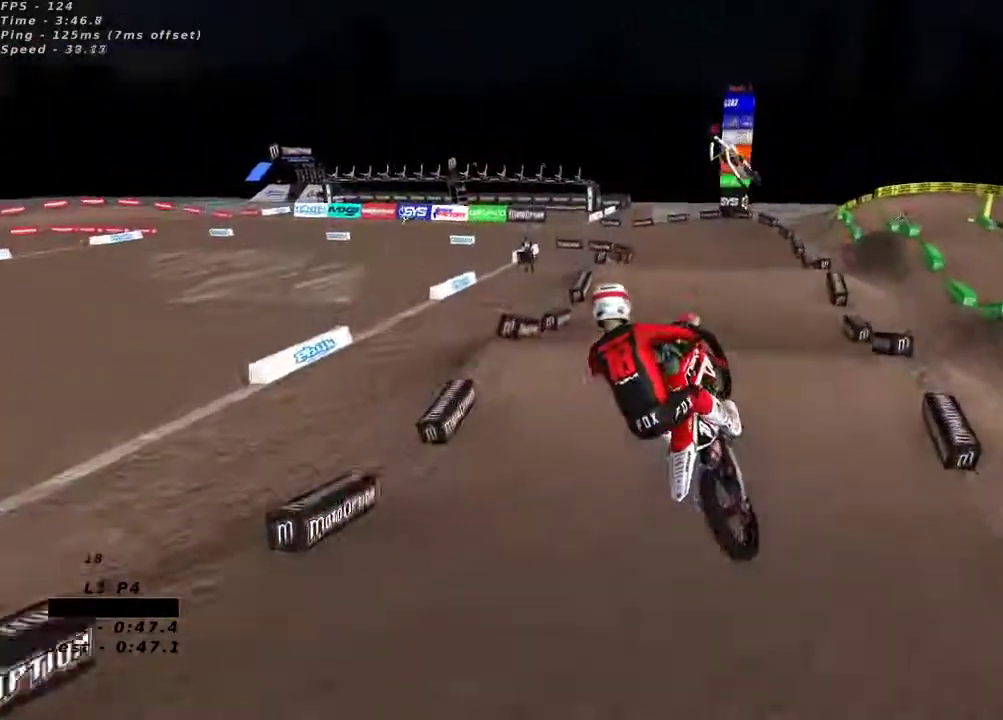
{"dt_ms": 1000, "buttons": ["R2"], "left_stick": "center", "right_stick": "up-left", "button_events": [[283, "L2", "down"], [533, "L2", "up"], [767, "R2", "down"]]}
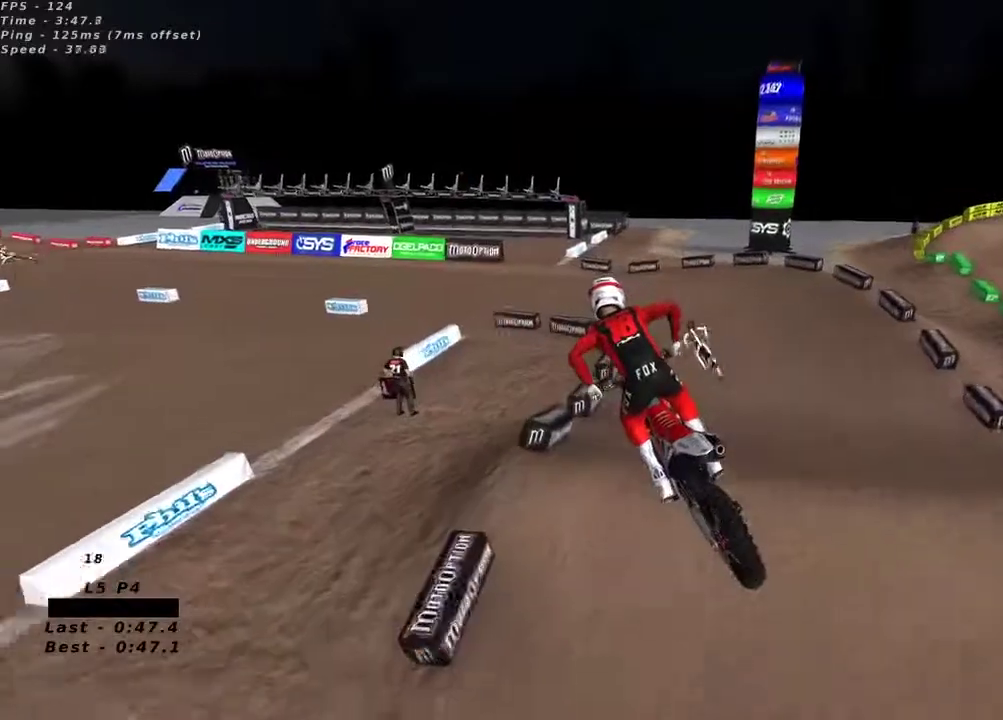
{"dt_ms": 500, "buttons": ["X", "R2"], "left_stick": "center", "right_stick": "up", "button_events": [[500, "X", "down"]]}
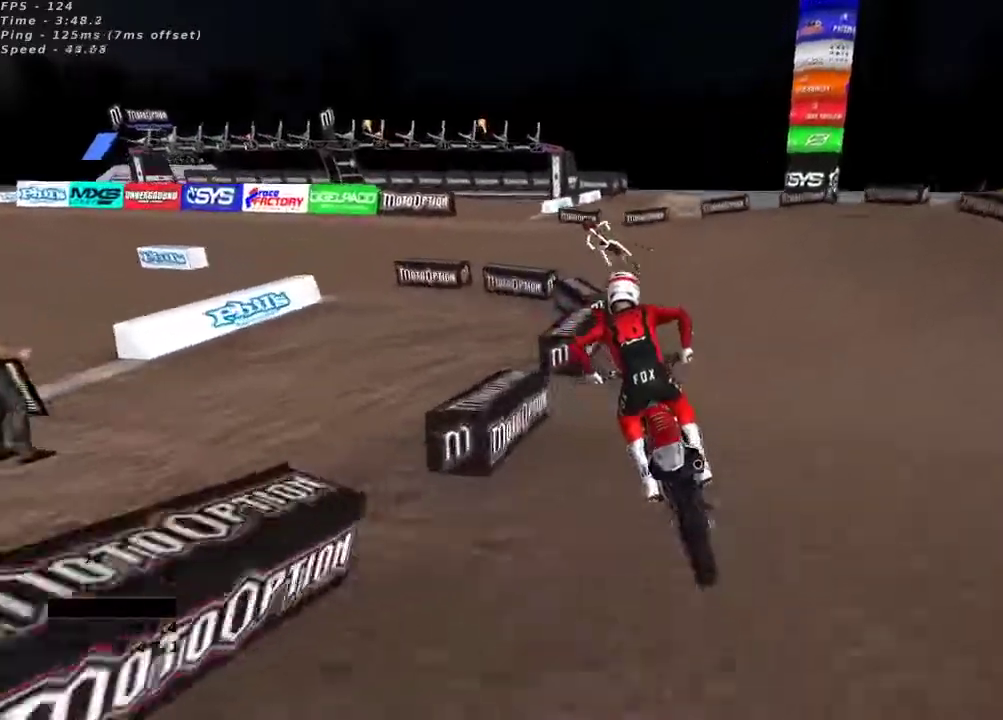
{"dt_ms": 500, "buttons": ["R2"], "left_stick": "center", "right_stick": "up", "button_events": [[83, "X", "up"], [117, "R2", "up"], [333, "R2", "down"]]}
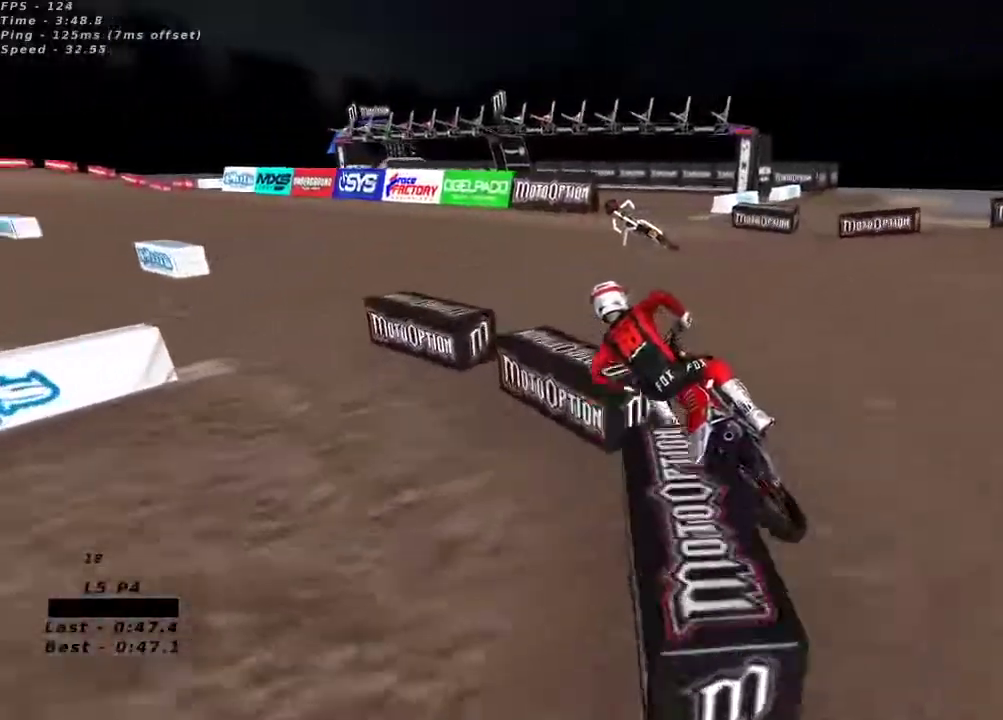
{"dt_ms": 500, "buttons": ["R2"], "left_stick": "center", "right_stick": "up", "button_events": []}
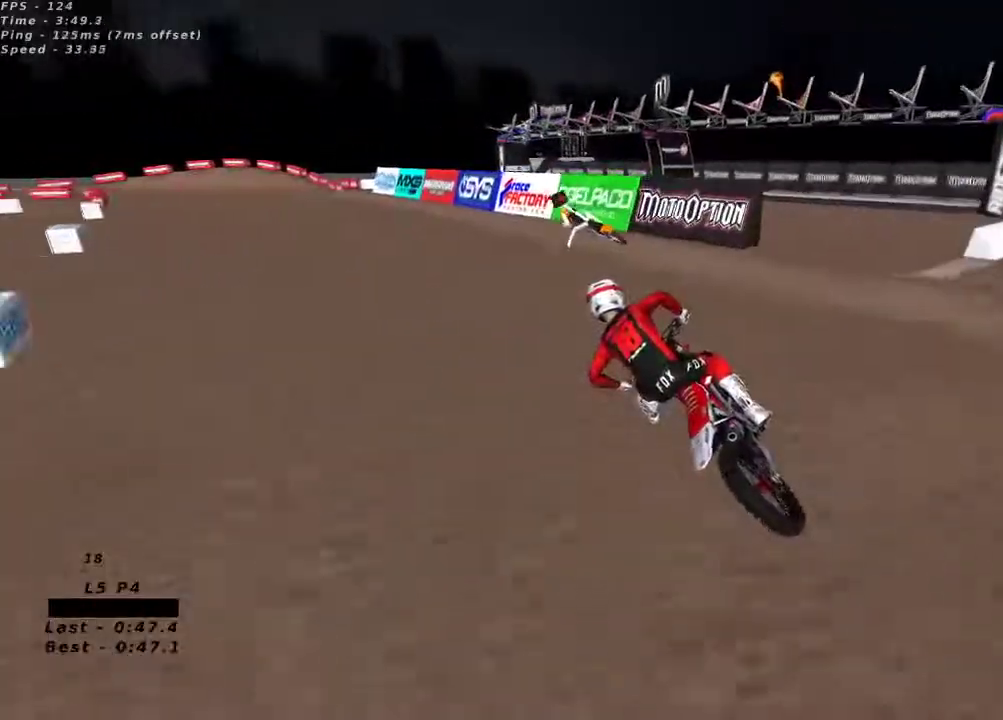
{"dt_ms": 500, "buttons": ["R2"], "left_stick": "center", "right_stick": "up", "button_events": [[200, "A", "down"], [300, "A", "up"]]}